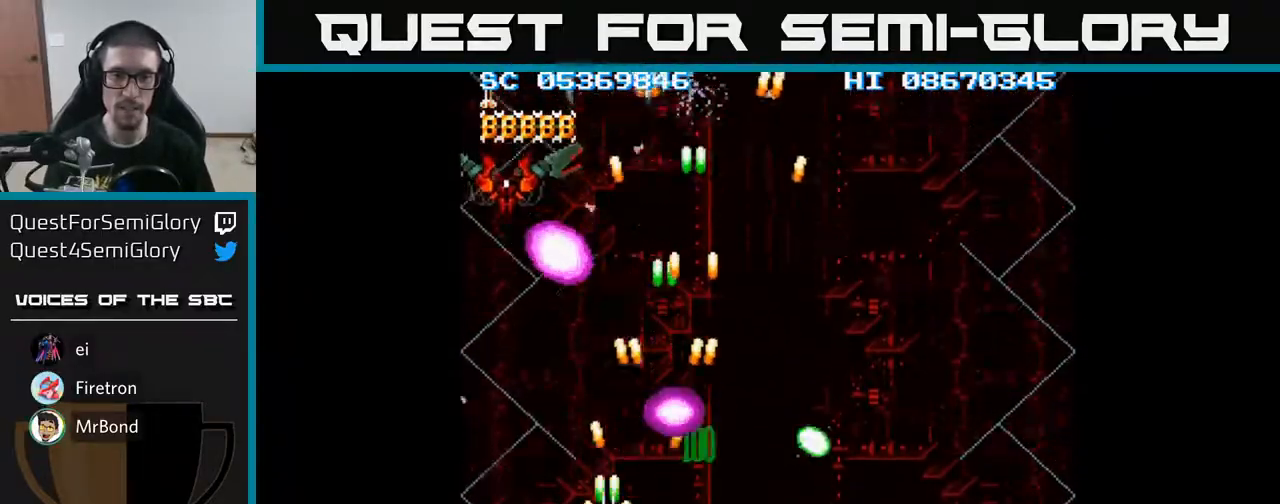
Gameplay with a controller (Xbox layout); each line is a JSON object with the inputs held at the frame after it. "events" lists button and stick changes between this image and that frame as [ms after this image, input, new state], when the widget could be followed in between. Not read: left_stick right_stick.
{"buttons": ["A"], "events": [[333, "DPAD_DOWN", "down"], [350, "DPAD_LEFT", "up"], [400, "DPAD_DOWN", "up"]]}
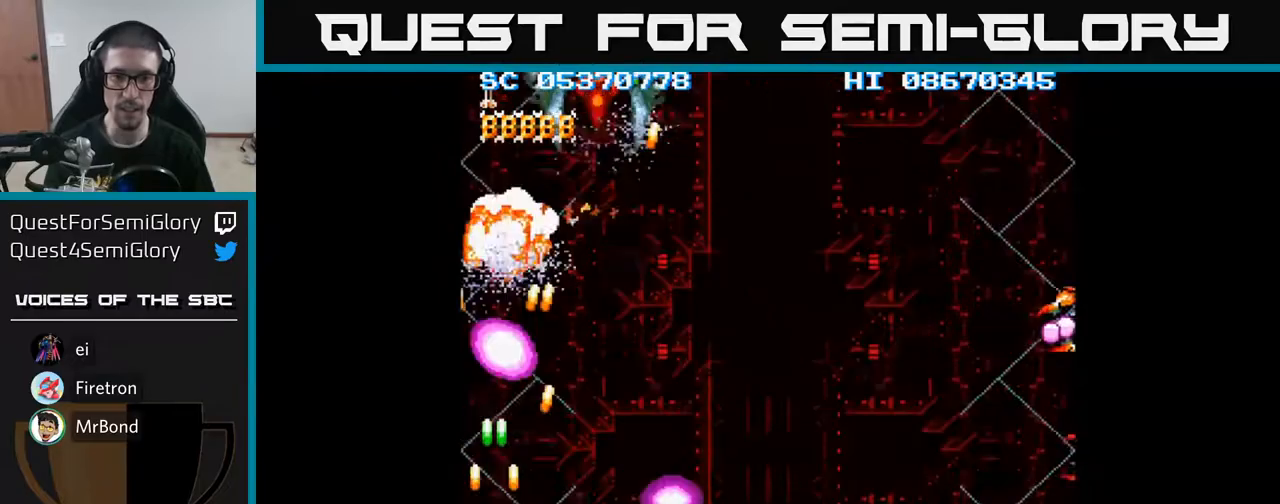
{"buttons": ["A"], "events": [[33, "DPAD_RIGHT", "down"], [133, "DPAD_DOWN", "down"], [233, "DPAD_DOWN", "up"], [317, "DPAD_RIGHT", "up"], [317, "DPAD_UP", "down"], [383, "DPAD_LEFT", "down"], [483, "DPAD_LEFT", "up"], [483, "DPAD_UP", "up"]]}
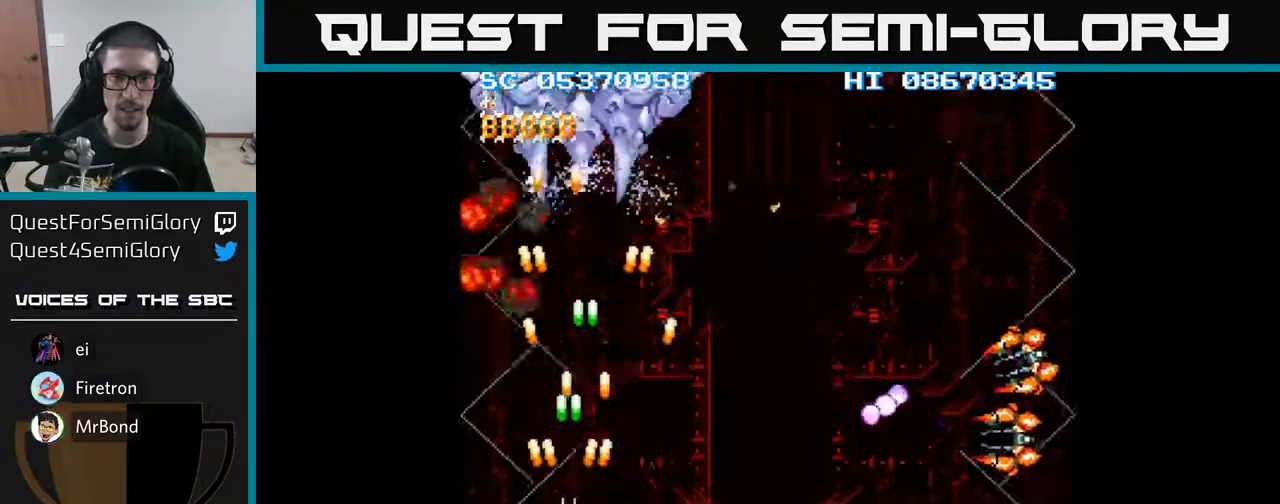
{"buttons": ["A", "DPAD_RIGHT"], "events": [[17, "DPAD_DOWN", "down"], [67, "DPAD_RIGHT", "down"], [467, "DPAD_DOWN", "up"]]}
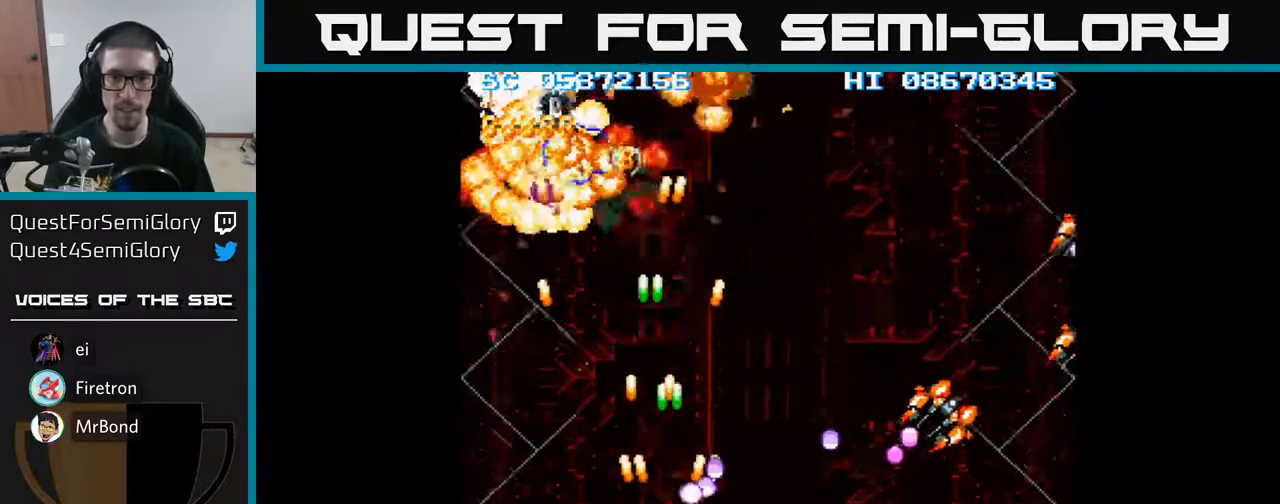
{"buttons": ["A", "DPAD_RIGHT"], "events": []}
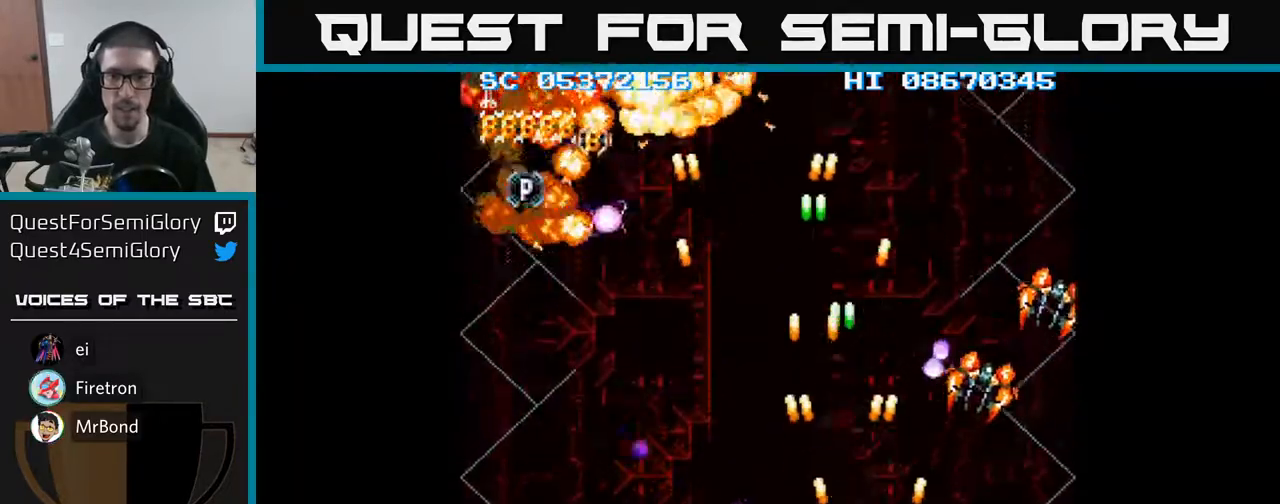
{"buttons": ["A"], "events": [[500, "DPAD_RIGHT", "up"]]}
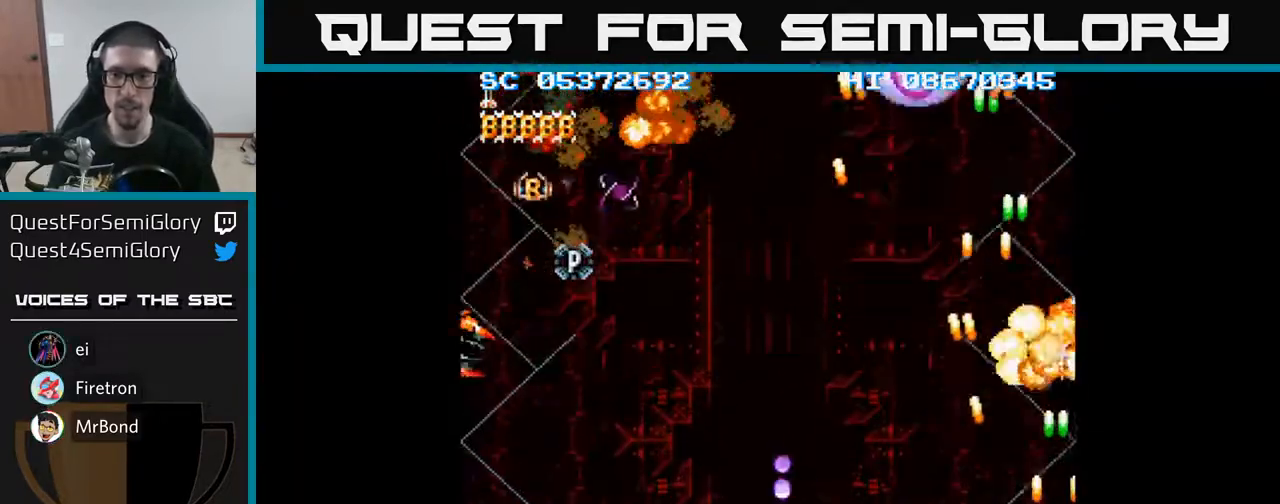
{"buttons": ["A", "DPAD_LEFT"], "events": [[17, "DPAD_LEFT", "down"], [383, "DPAD_UP", "down"], [450, "DPAD_UP", "up"]]}
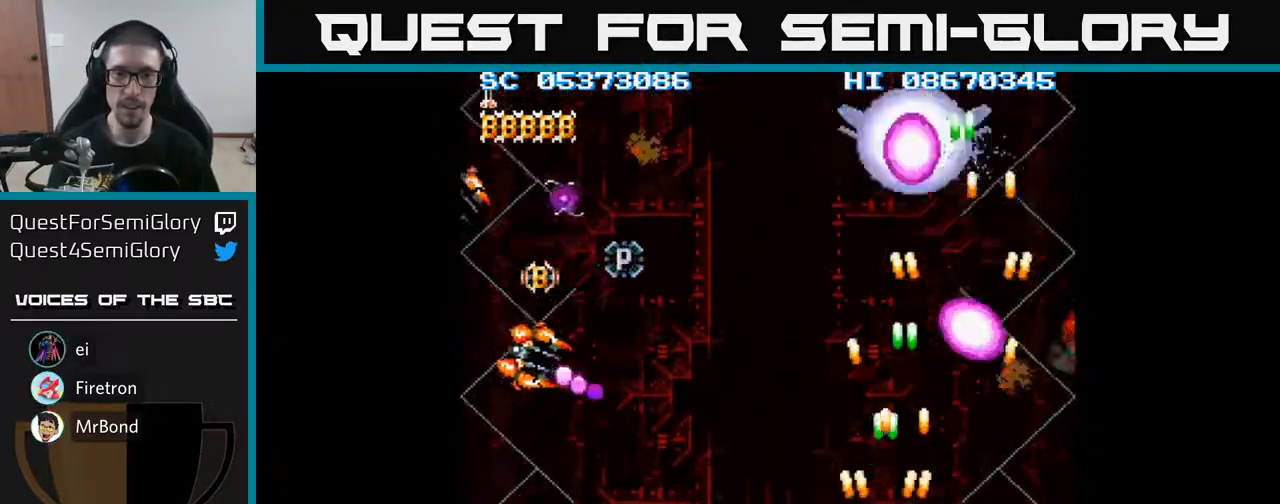
{"buttons": ["A", "DPAD_LEFT"], "events": []}
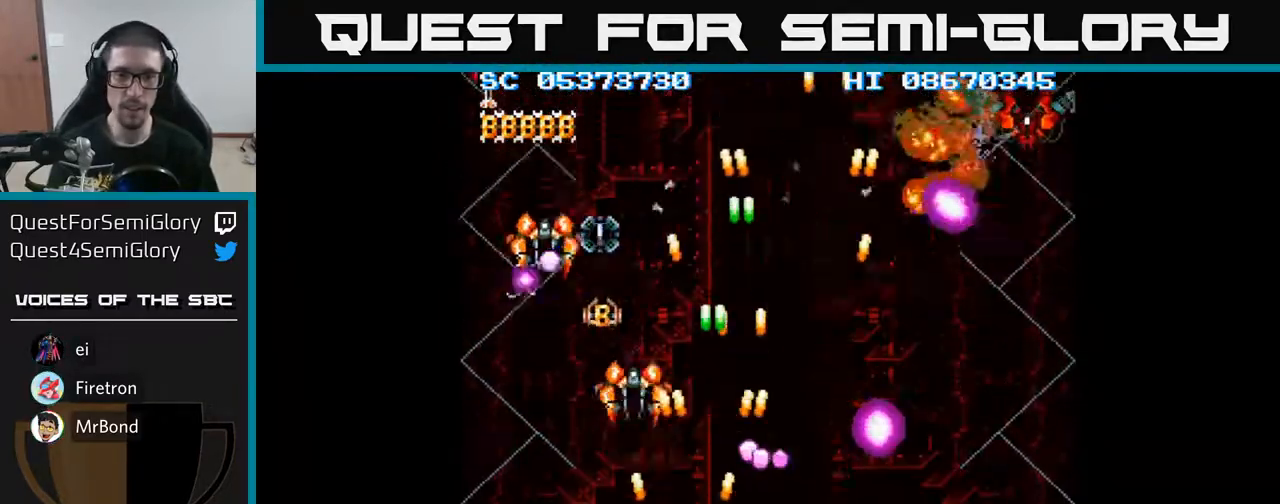
{"buttons": ["A", "DPAD_UP"], "events": [[250, "DPAD_UP", "down"], [283, "DPAD_LEFT", "up"], [350, "DPAD_RIGHT", "down"], [450, "DPAD_RIGHT", "up"]]}
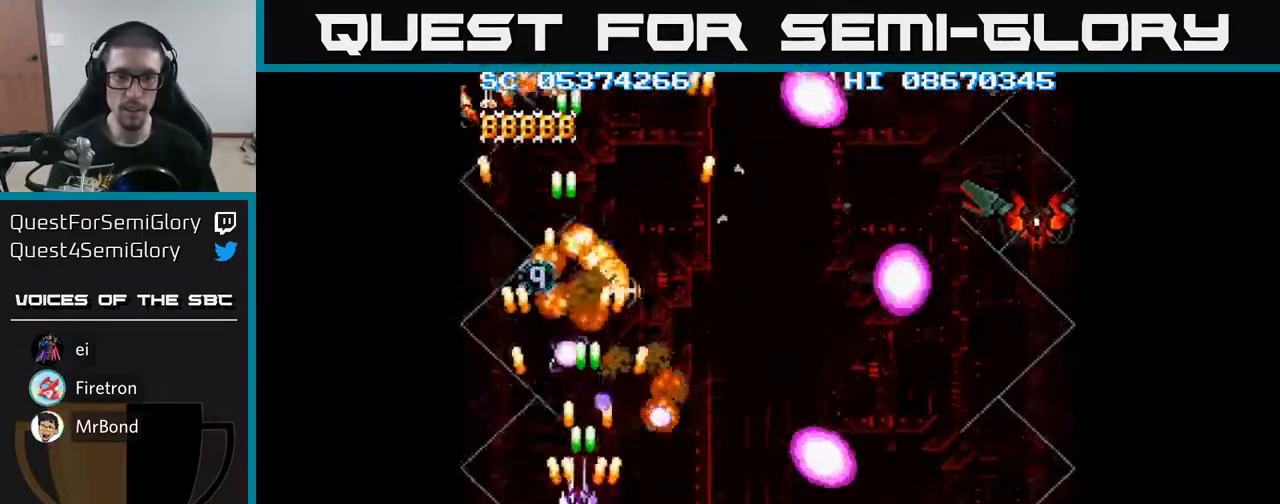
{"buttons": ["A", "DPAD_UP"], "events": [[33, "DPAD_LEFT", "down"], [67, "DPAD_UP", "up"], [100, "DPAD_LEFT", "up"], [317, "DPAD_UP", "down"]]}
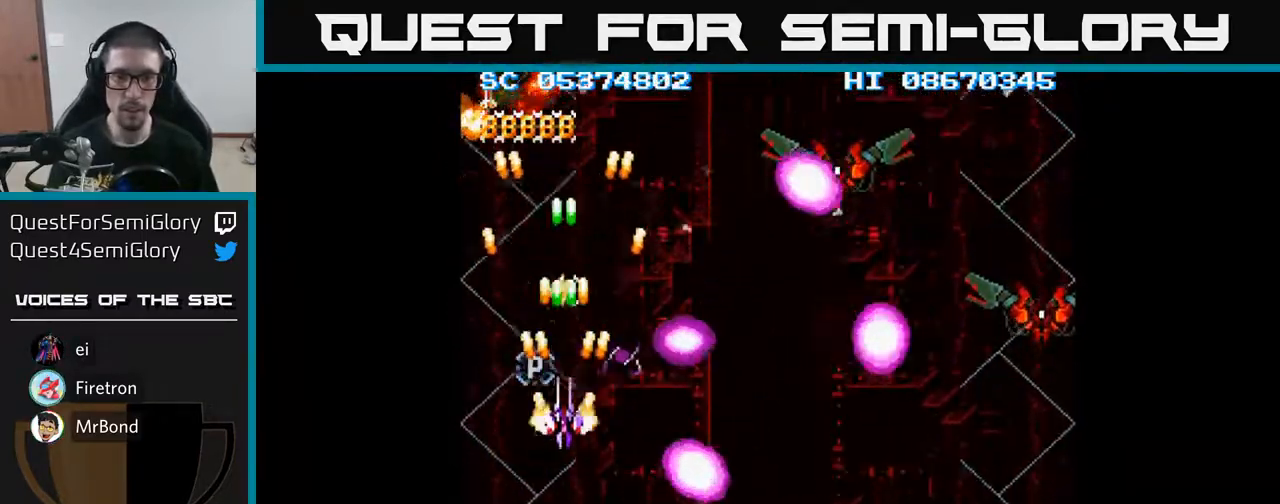
{"buttons": ["A", "DPAD_UP"], "events": [[50, "DPAD_UP", "up"], [217, "DPAD_UP", "down"], [333, "DPAD_UP", "up"], [467, "DPAD_UP", "down"]]}
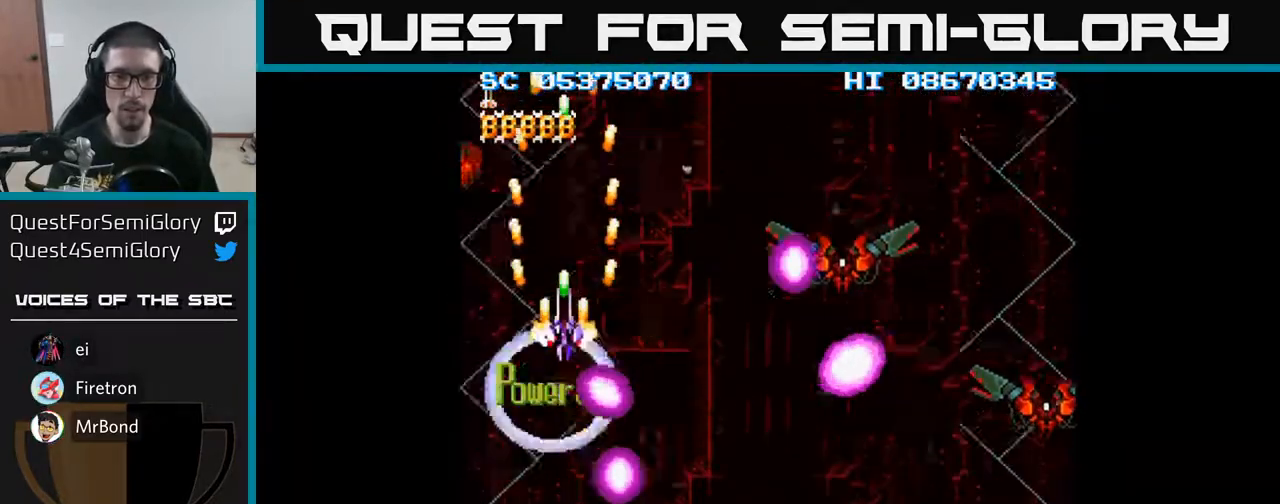
{"buttons": ["A", "DPAD_DOWN", "DPAD_RIGHT"], "events": [[117, "DPAD_RIGHT", "down"], [117, "DPAD_UP", "up"], [150, "DPAD_DOWN", "down"]]}
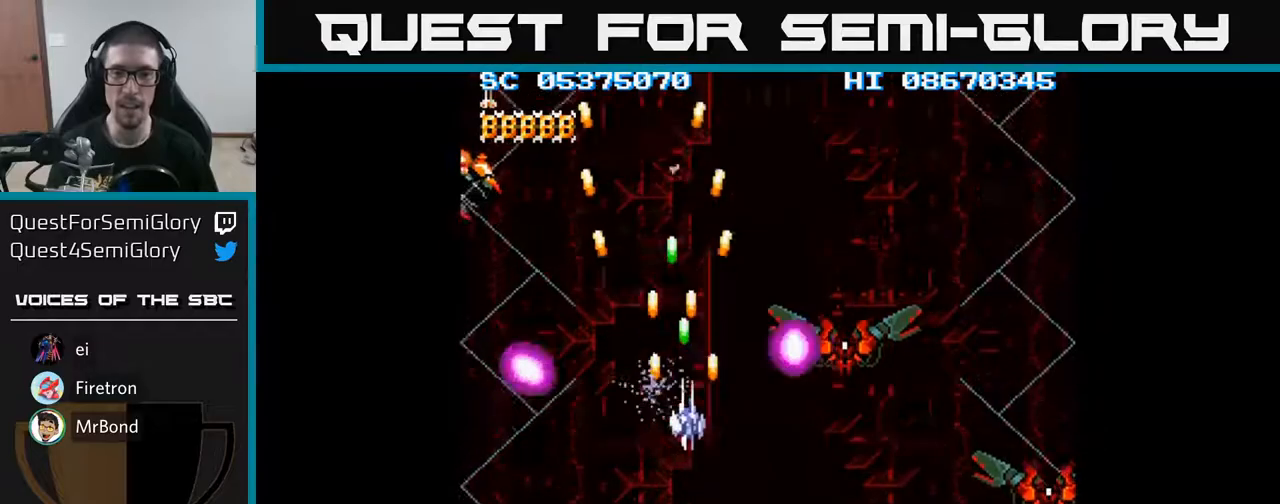
{"buttons": ["A", "DPAD_DOWN"], "events": [[233, "DPAD_DOWN", "up"], [367, "DPAD_DOWN", "down"], [467, "DPAD_RIGHT", "up"]]}
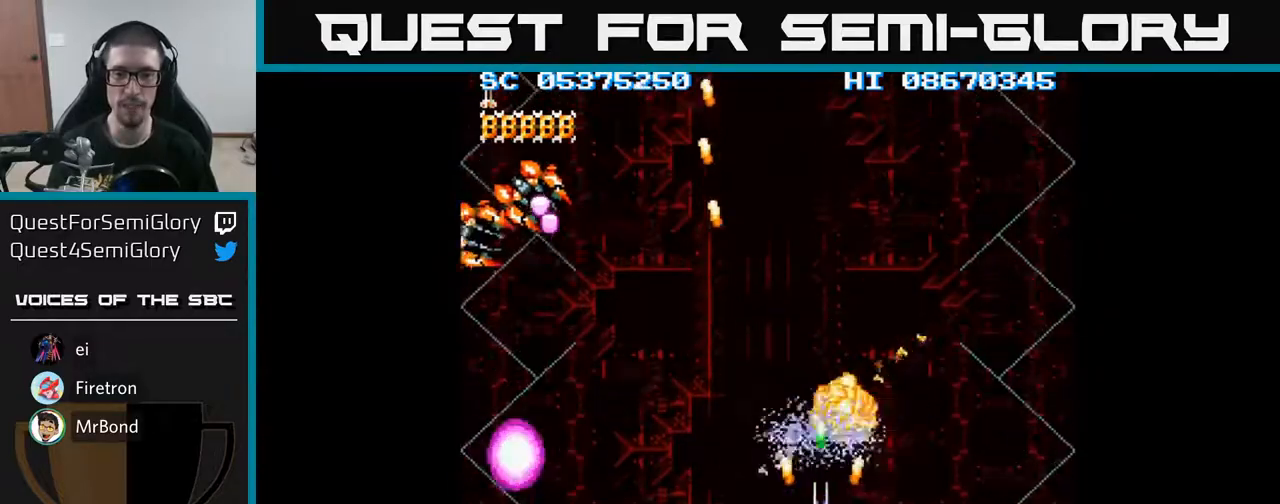
{"buttons": ["A", "DPAD_LEFT"], "events": [[117, "DPAD_LEFT", "down"], [283, "DPAD_DOWN", "up"]]}
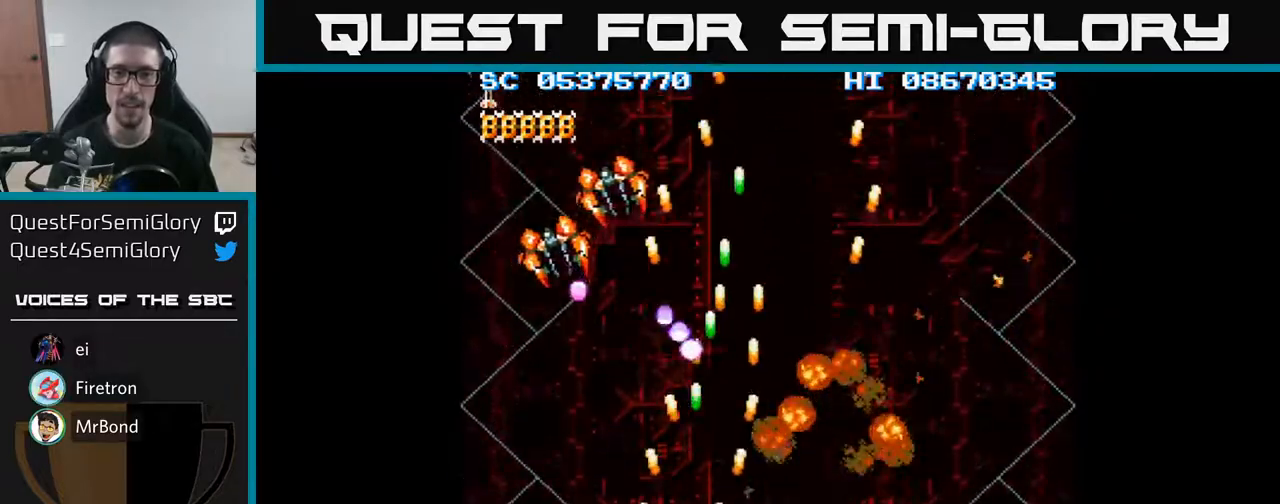
{"buttons": ["A", "DPAD_LEFT"], "events": []}
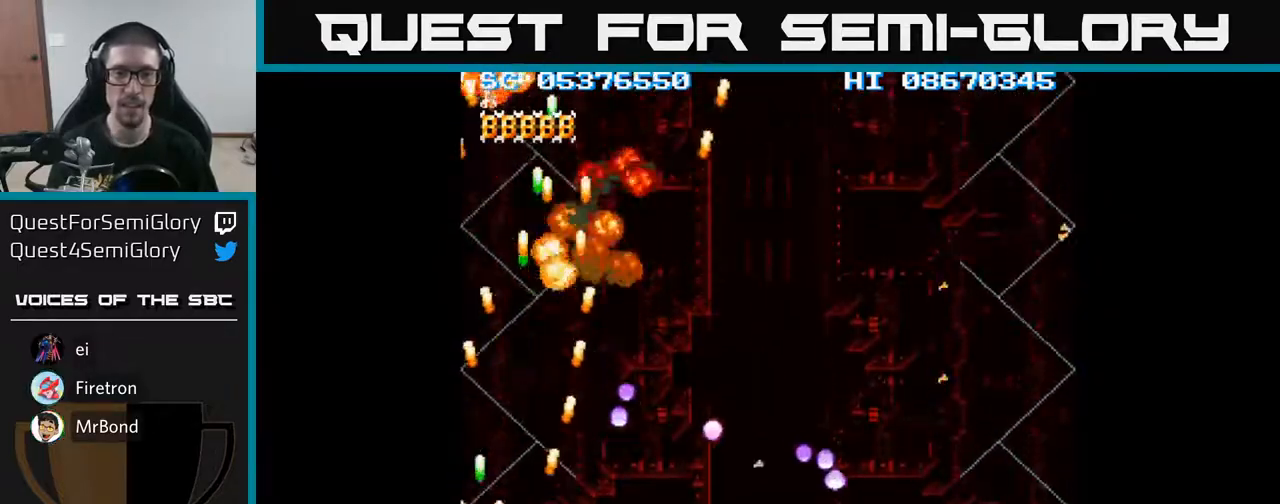
{"buttons": ["A", "DPAD_RIGHT"], "events": [[67, "DPAD_LEFT", "up"], [67, "DPAD_UP", "down"], [250, "DPAD_RIGHT", "down"], [300, "DPAD_UP", "up"]]}
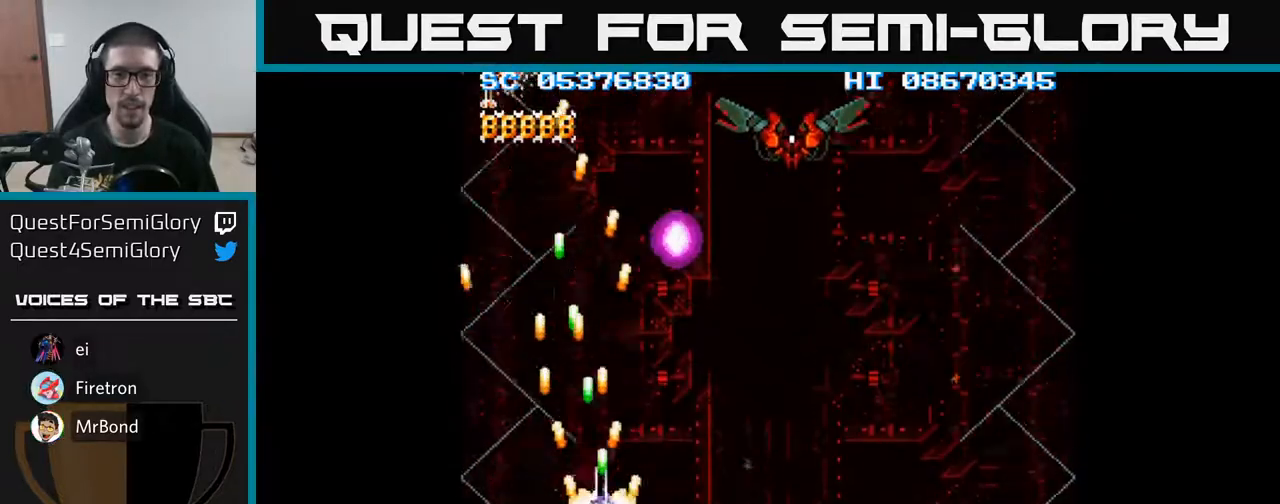
{"buttons": ["A", "DPAD_UP", "DPAD_RIGHT"], "events": [[367, "DPAD_UP", "down"]]}
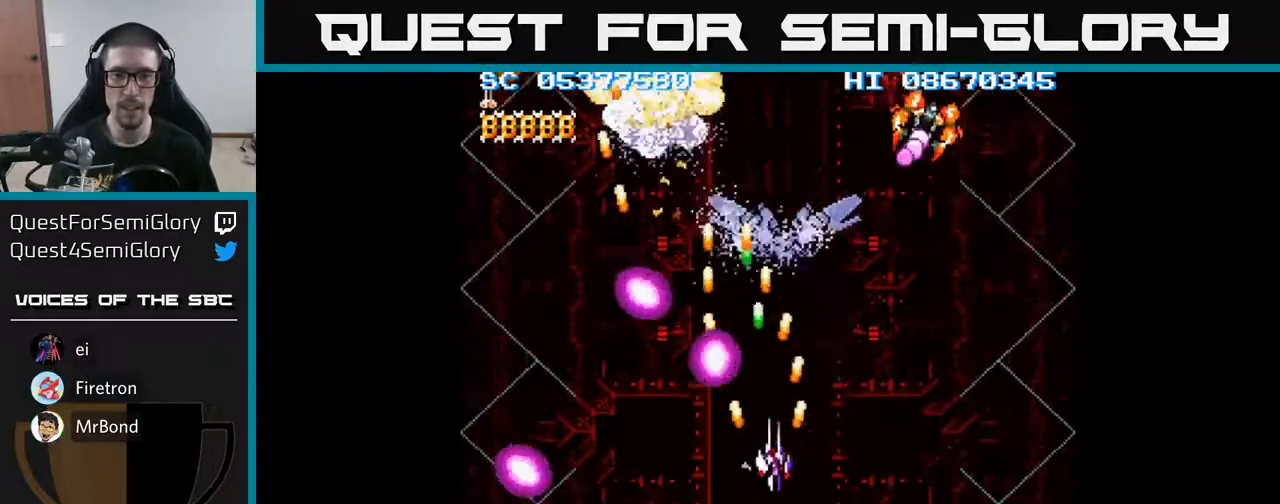
{"buttons": ["A", "DPAD_DOWN"], "events": [[33, "DPAD_UP", "up"], [83, "DPAD_DOWN", "down"], [167, "DPAD_DOWN", "up"], [317, "DPAD_DOWN", "down"], [350, "DPAD_RIGHT", "up"]]}
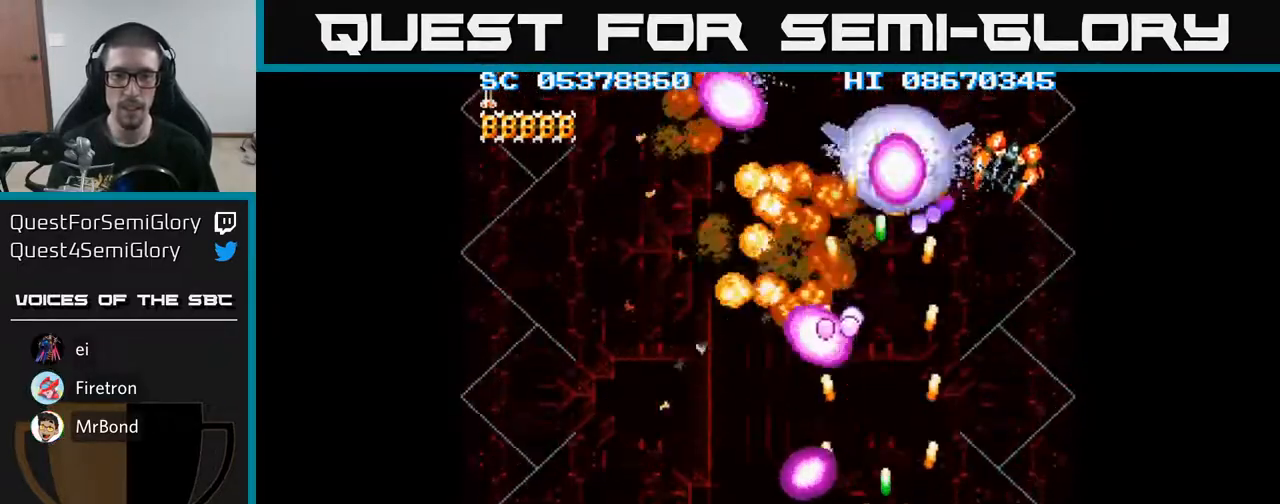
{"buttons": ["A", "DPAD_LEFT"], "events": [[33, "DPAD_RIGHT", "down"], [50, "DPAD_DOWN", "up"], [333, "DPAD_DOWN", "down"], [383, "DPAD_RIGHT", "up"], [400, "DPAD_LEFT", "down"], [450, "DPAD_DOWN", "up"]]}
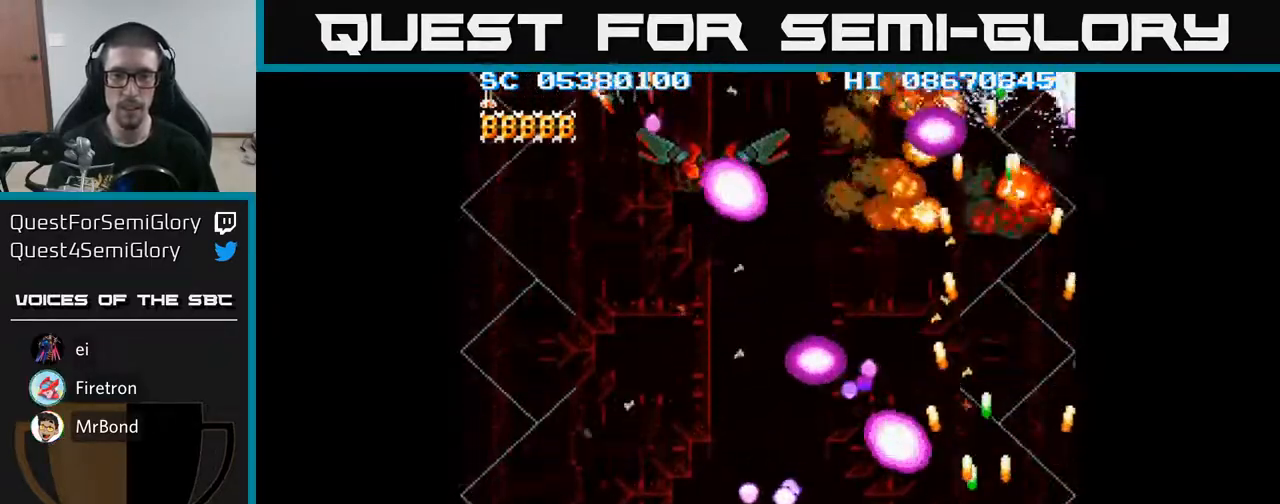
{"buttons": ["A", "DPAD_DOWN", "DPAD_LEFT"], "events": [[67, "DPAD_LEFT", "up"], [67, "DPAD_UP", "down"], [83, "DPAD_RIGHT", "down"], [217, "DPAD_RIGHT", "up"], [267, "DPAD_LEFT", "down"], [333, "DPAD_UP", "up"], [433, "DPAD_DOWN", "down"]]}
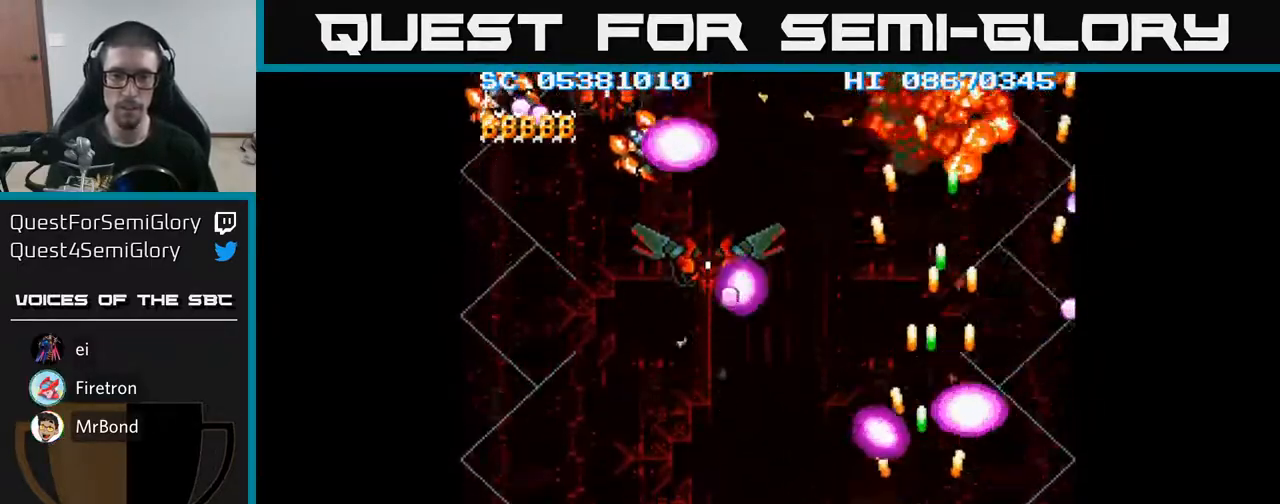
{"buttons": ["A", "DPAD_LEFT"], "events": [[133, "DPAD_DOWN", "up"]]}
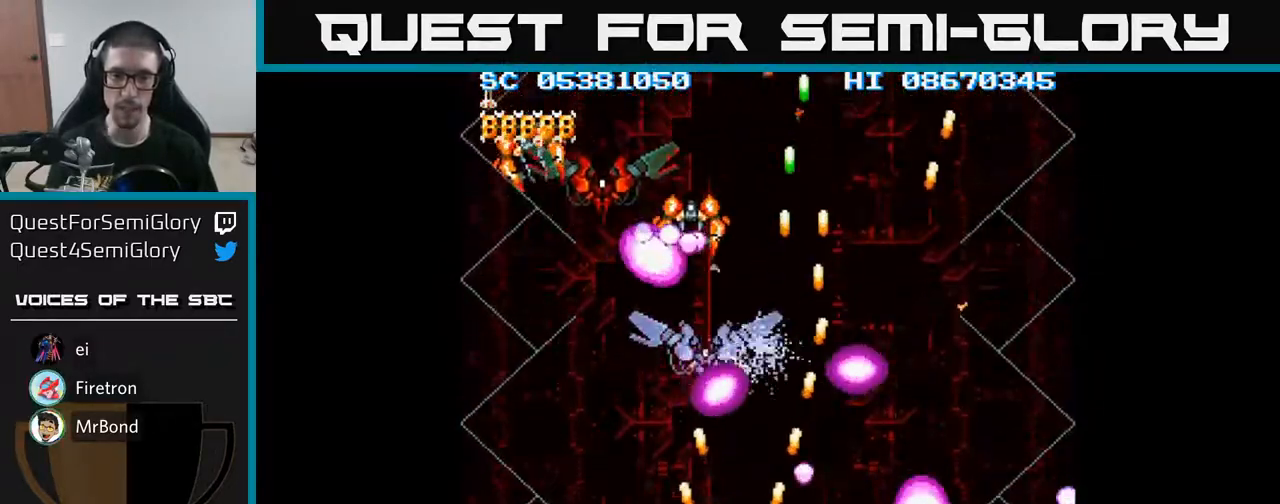
{"buttons": ["A", "DPAD_LEFT"], "events": [[100, "DPAD_DOWN", "down"], [117, "DPAD_LEFT", "up"], [267, "DPAD_LEFT", "down"], [300, "DPAD_DOWN", "up"]]}
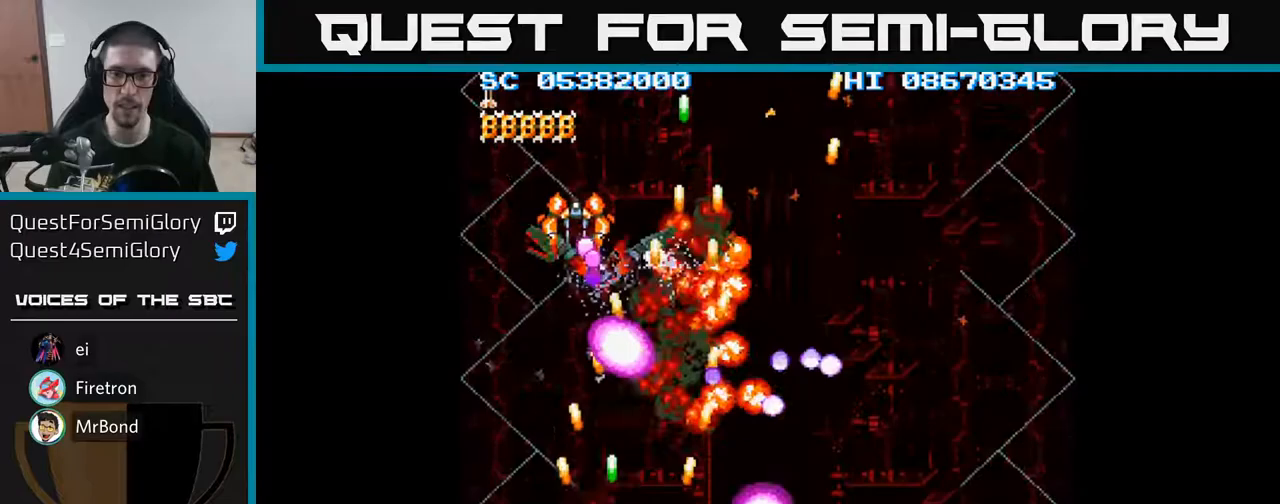
{"buttons": ["A", "DPAD_UP"]}
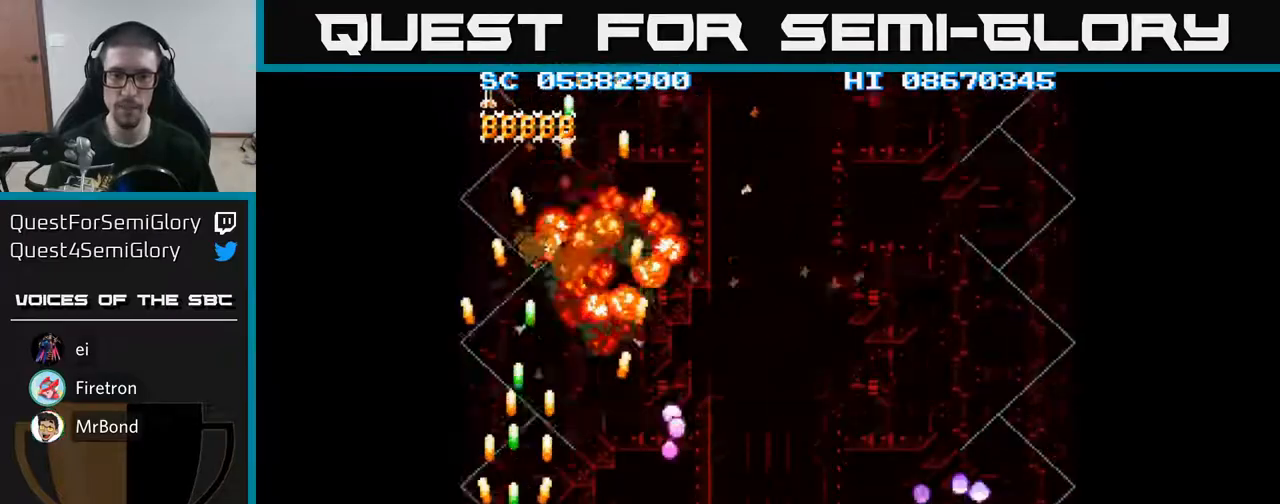
{"buttons": ["A", "DPAD_UP"], "events": [[100, "DPAD_RIGHT", "down"], [133, "DPAD_UP", "up"], [417, "DPAD_UP", "down"], [433, "DPAD_RIGHT", "up"]]}
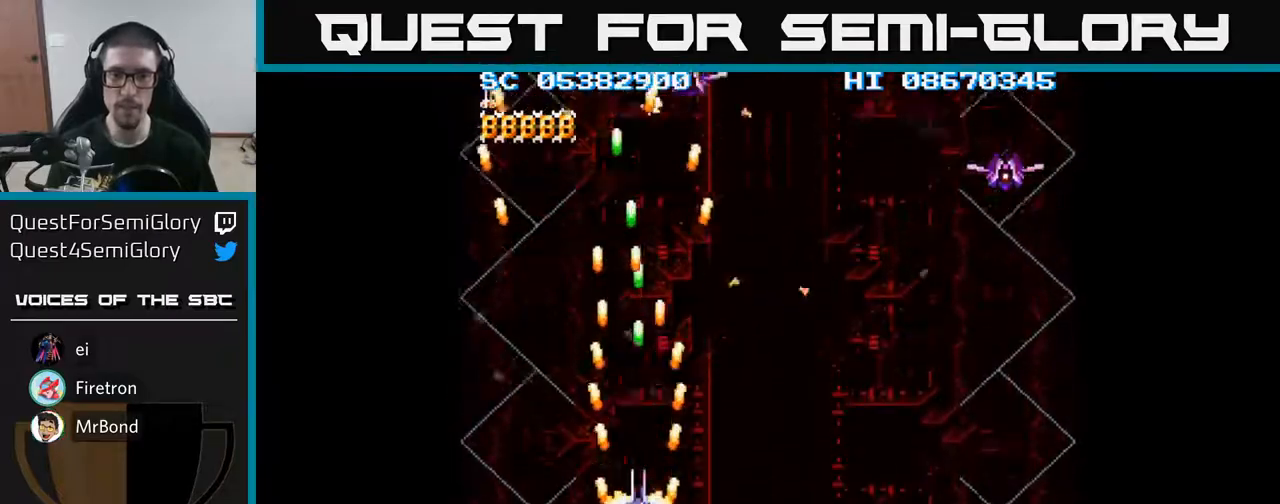
{"buttons": ["A", "DPAD_RIGHT"], "events": [[33, "DPAD_UP", "up"], [67, "DPAD_RIGHT", "down"], [400, "DPAD_UP", "down"], [450, "DPAD_UP", "up"]]}
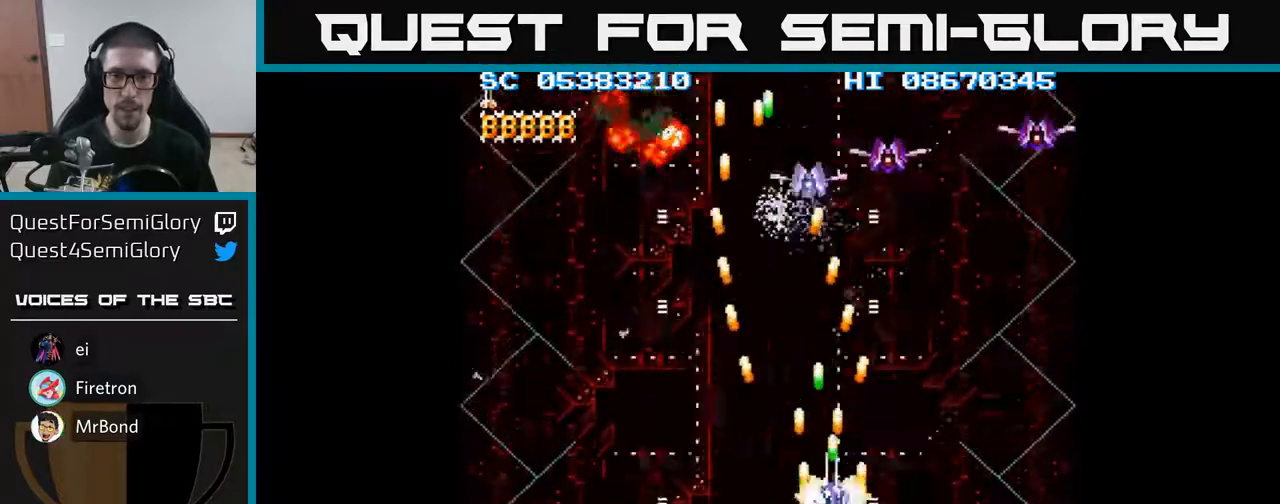
{"buttons": ["A", "DPAD_LEFT"]}
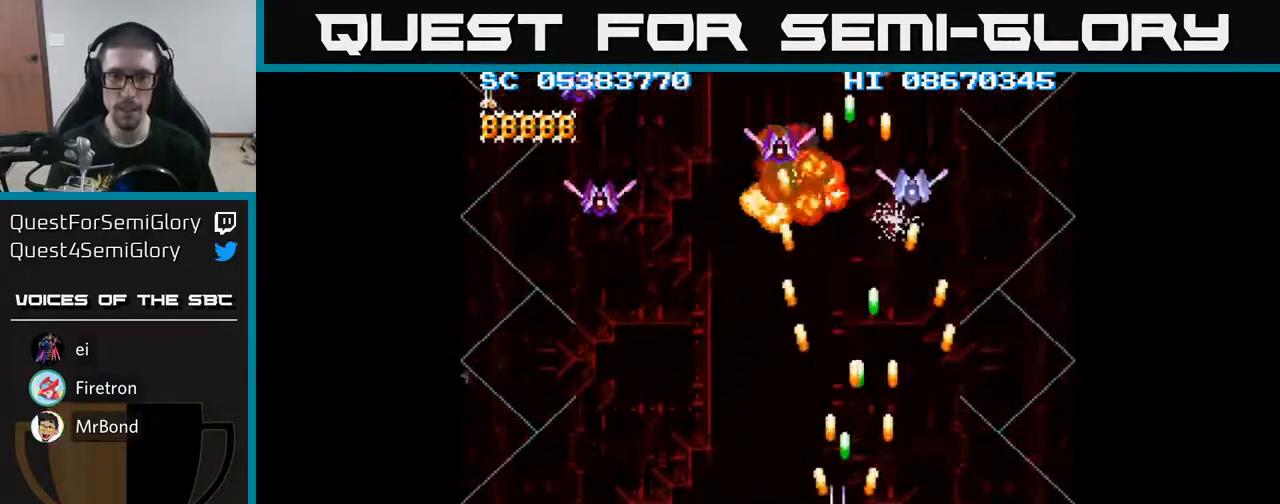
{"buttons": ["A", "DPAD_LEFT"], "events": [[50, "DPAD_DOWN", "down"], [83, "DPAD_LEFT", "up"], [117, "DPAD_RIGHT", "down"], [150, "DPAD_DOWN", "up"], [167, "DPAD_DOWN", "down"], [233, "DPAD_RIGHT", "up"], [267, "DPAD_LEFT", "down"], [433, "DPAD_DOWN", "up"]]}
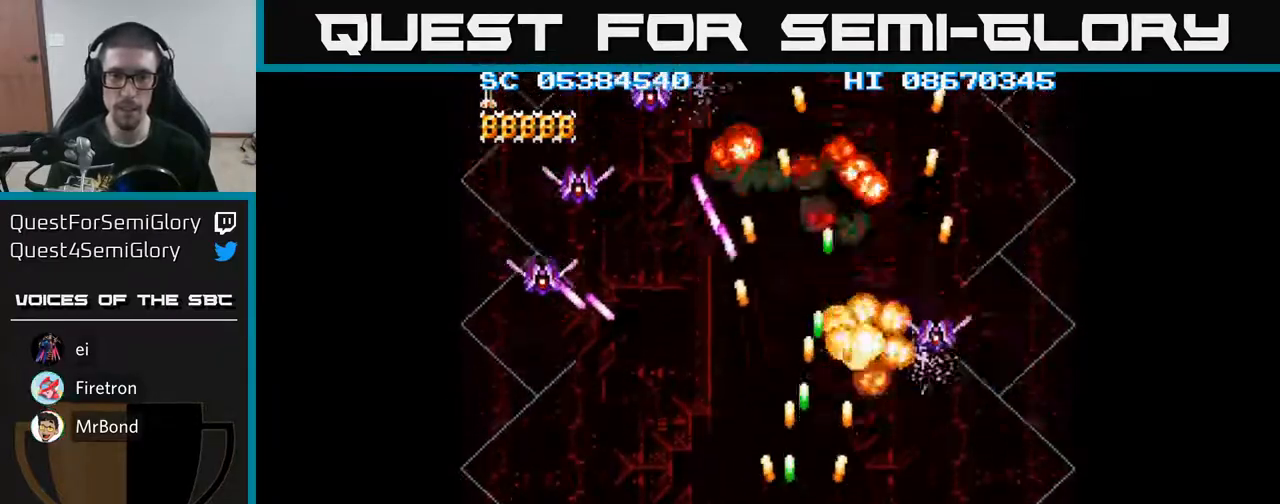
{"buttons": ["A", "DPAD_UP", "DPAD_LEFT"], "events": [[383, "DPAD_UP", "down"]]}
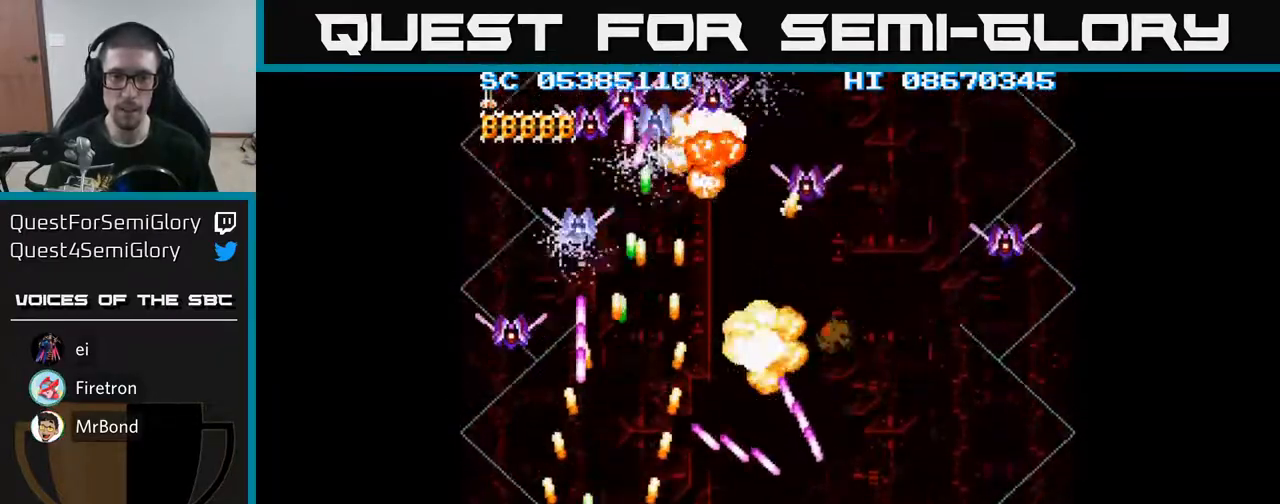
{"buttons": ["A", "DPAD_UP"], "events": [[17, "DPAD_UP", "up"], [167, "DPAD_DOWN", "down"], [217, "DPAD_LEFT", "up"], [267, "DPAD_RIGHT", "down"], [333, "DPAD_DOWN", "up"], [333, "DPAD_RIGHT", "up"], [350, "DPAD_LEFT", "down"], [467, "DPAD_UP", "down"], [500, "DPAD_LEFT", "up"]]}
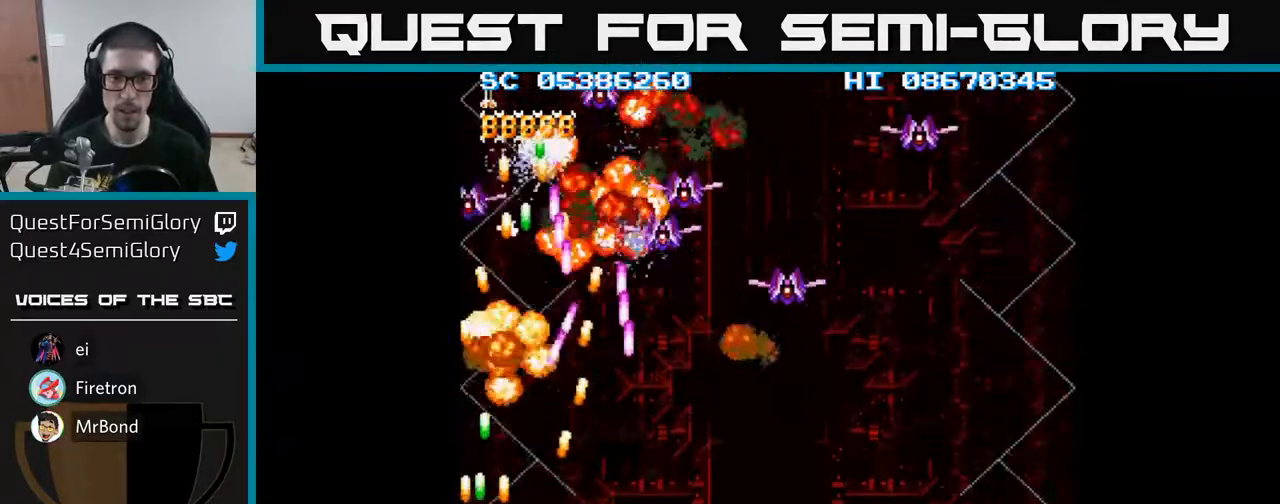
{"buttons": ["A", "DPAD_DOWN", "DPAD_RIGHT"], "events": [[67, "DPAD_RIGHT", "down"], [117, "DPAD_UP", "up"], [233, "DPAD_DOWN", "down"]]}
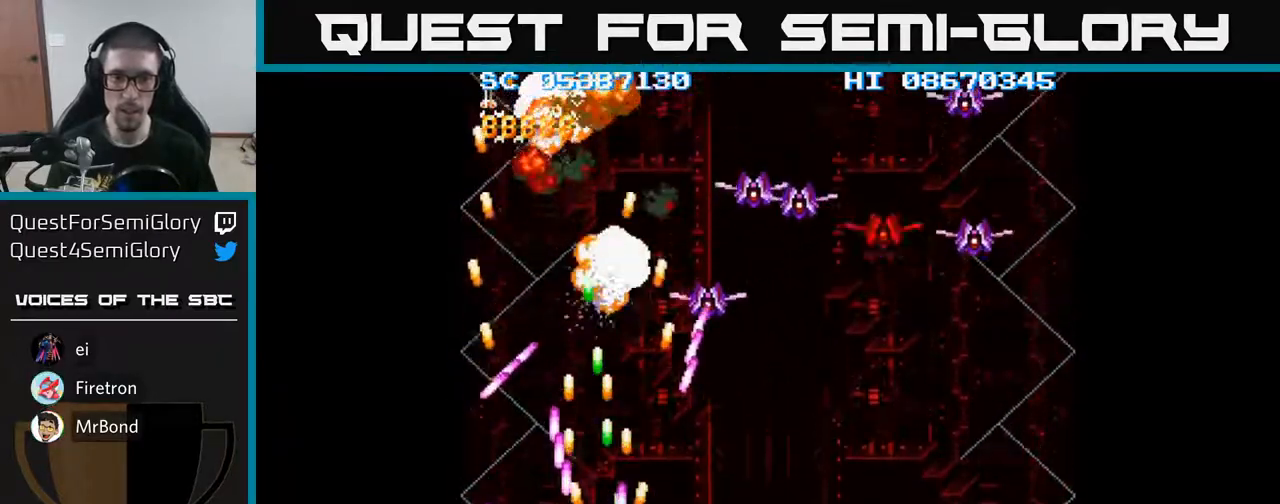
{"buttons": ["A", "DPAD_RIGHT"], "events": [[33, "DPAD_DOWN", "up"]]}
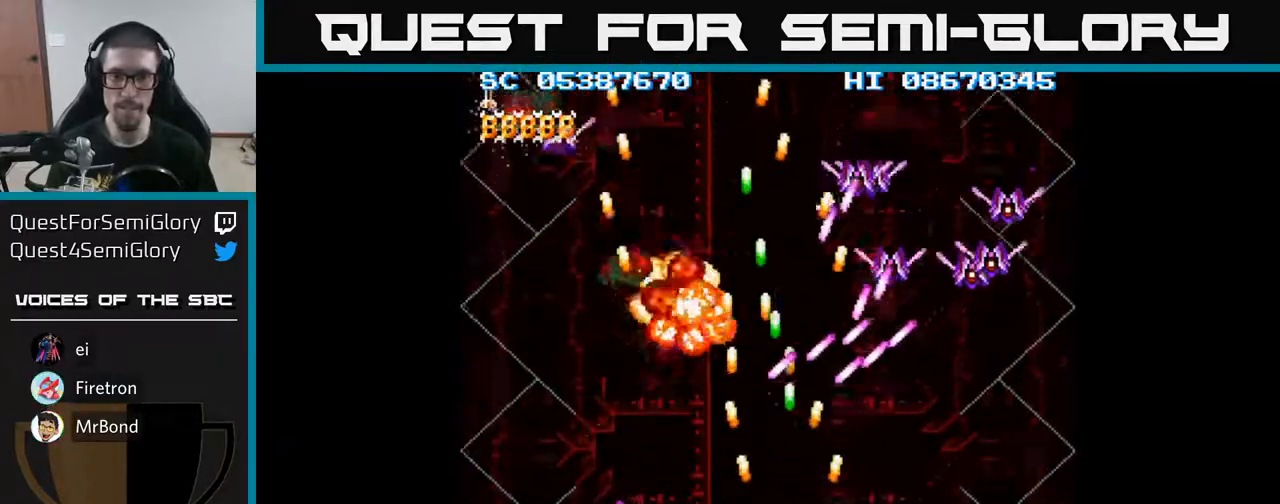
{"buttons": ["A", "DPAD_UP"], "events": [[367, "DPAD_RIGHT", "up"], [367, "DPAD_UP", "down"]]}